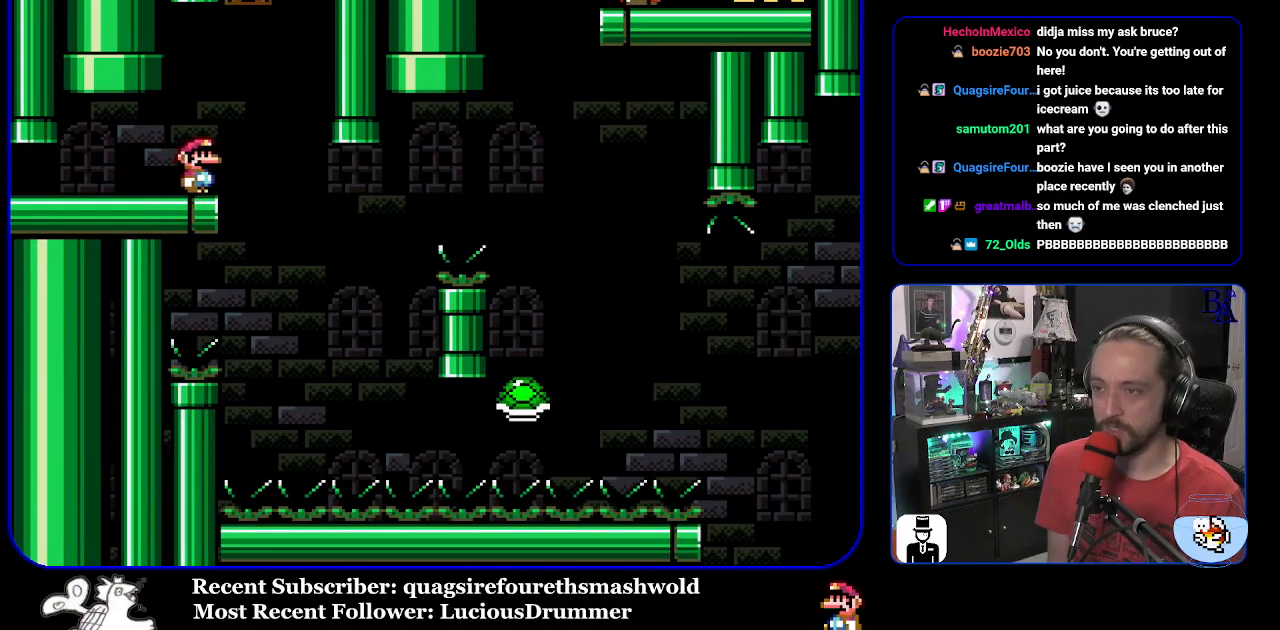
Gameplay with a controller (Nintendo layout); each line is a JSON object with the inputs held at the frame after it. "events" lists button and stick changes between this image and that frame as [ms after this image, input, new state], when the widget could be followed in between. Not read: L3 R3.
{"buttons": ["B", "Y", "DPAD_RIGHT"], "events": [[117, "DPAD_RIGHT", "up"], [167, "DPAD_LEFT", "down"], [250, "DPAD_LEFT", "up"], [300, "DPAD_RIGHT", "down"], [350, "B", "down"]]}
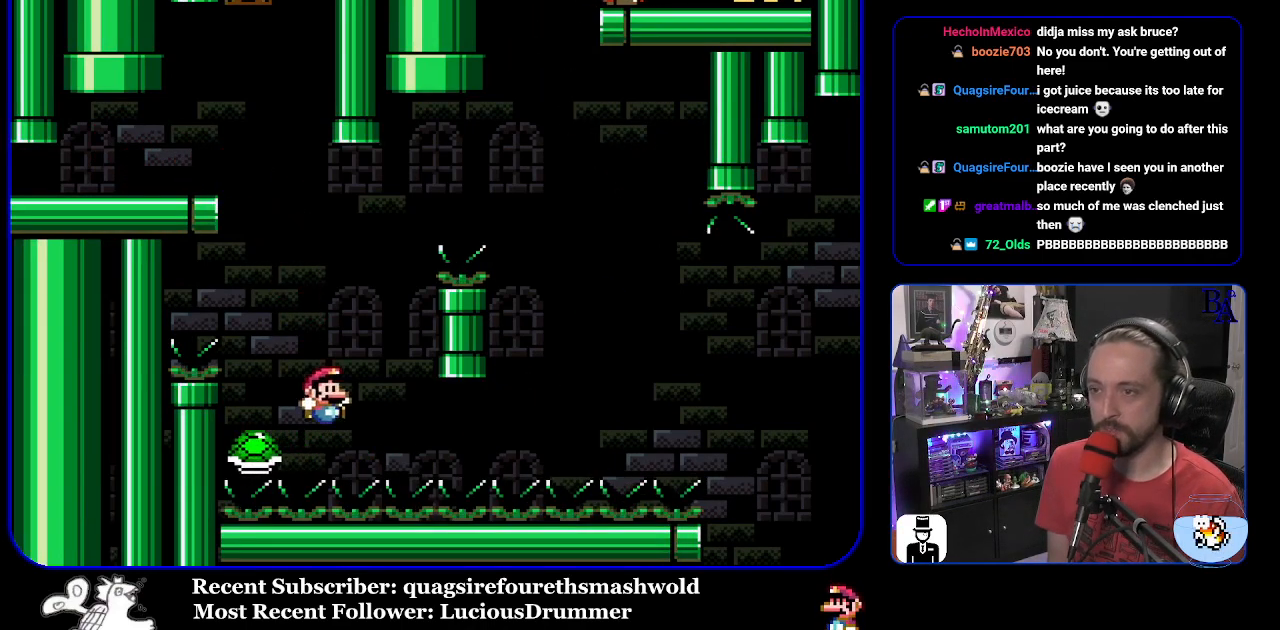
{"buttons": [], "events": [[300, "B", "up"], [317, "DPAD_RIGHT", "up"], [483, "Y", "up"]]}
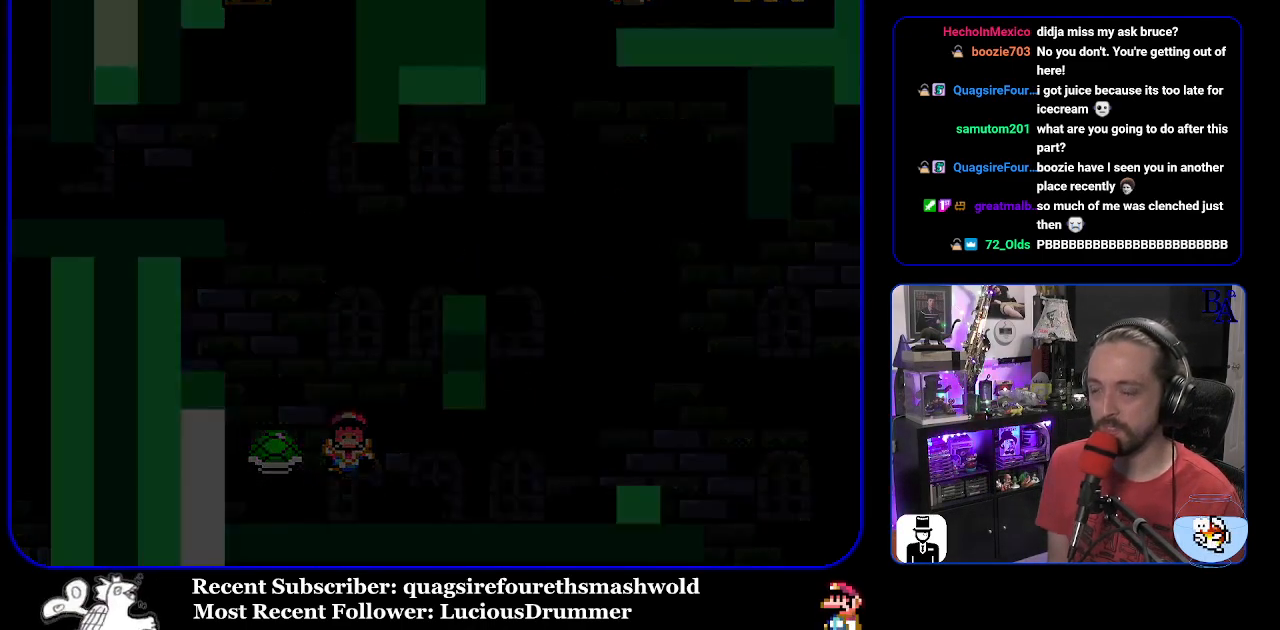
{"buttons": [], "events": []}
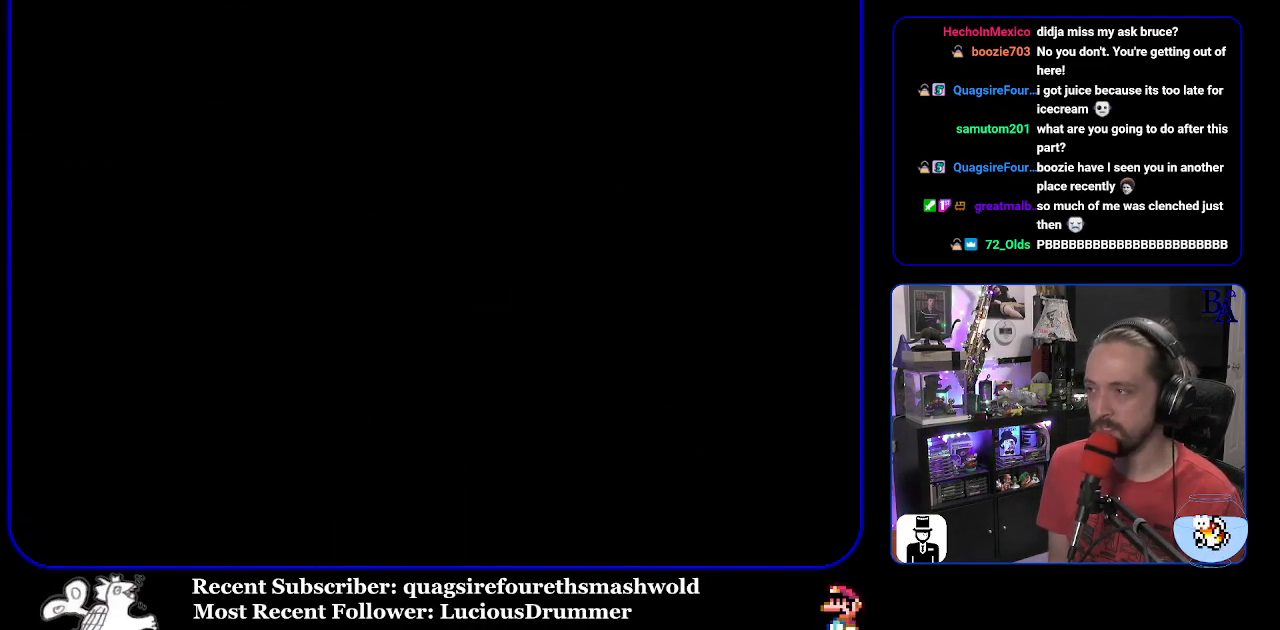
{"buttons": [], "events": []}
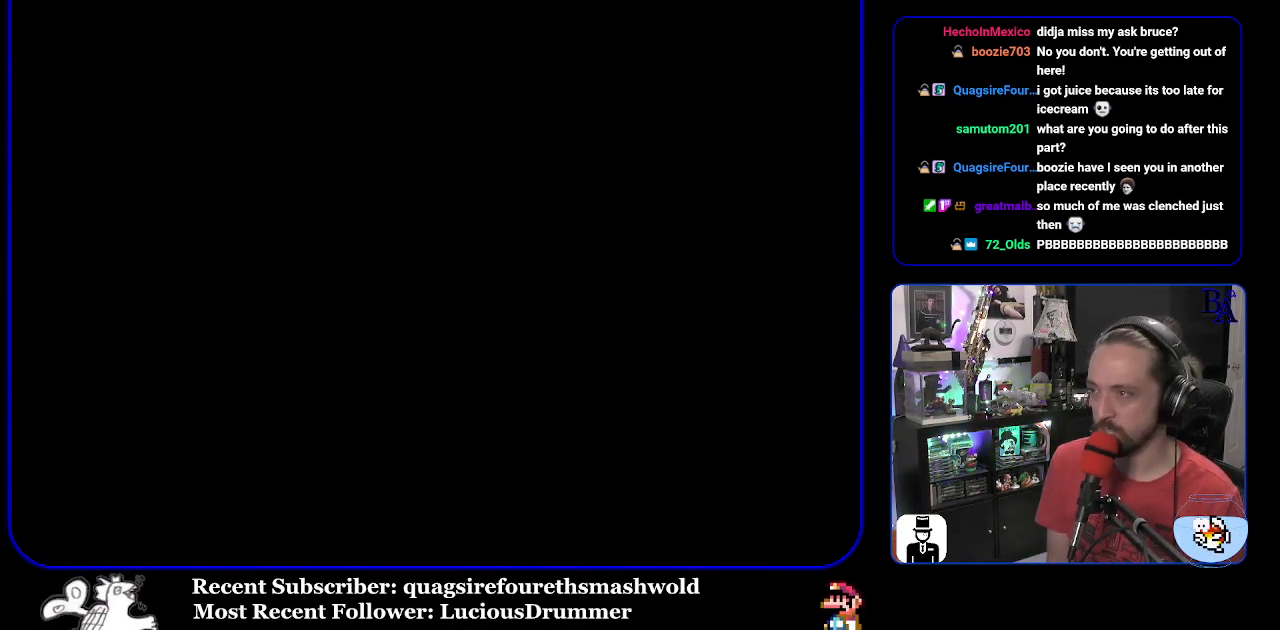
{"buttons": [], "events": []}
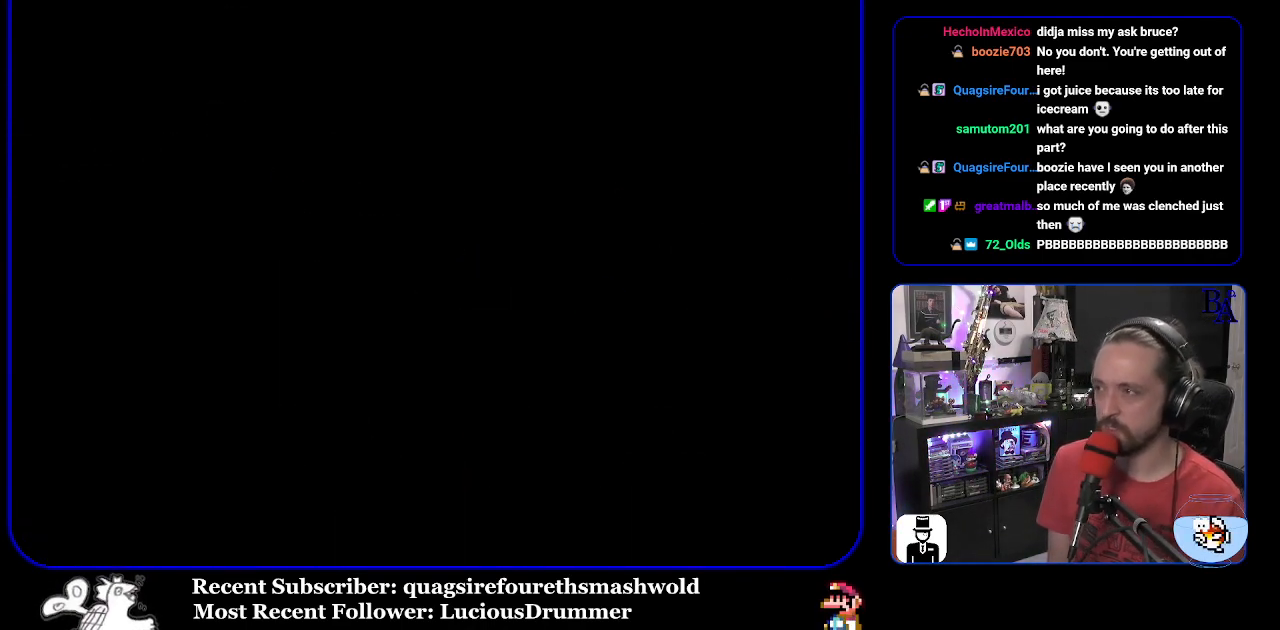
{"buttons": ["Y"], "events": [[483, "Y", "down"]]}
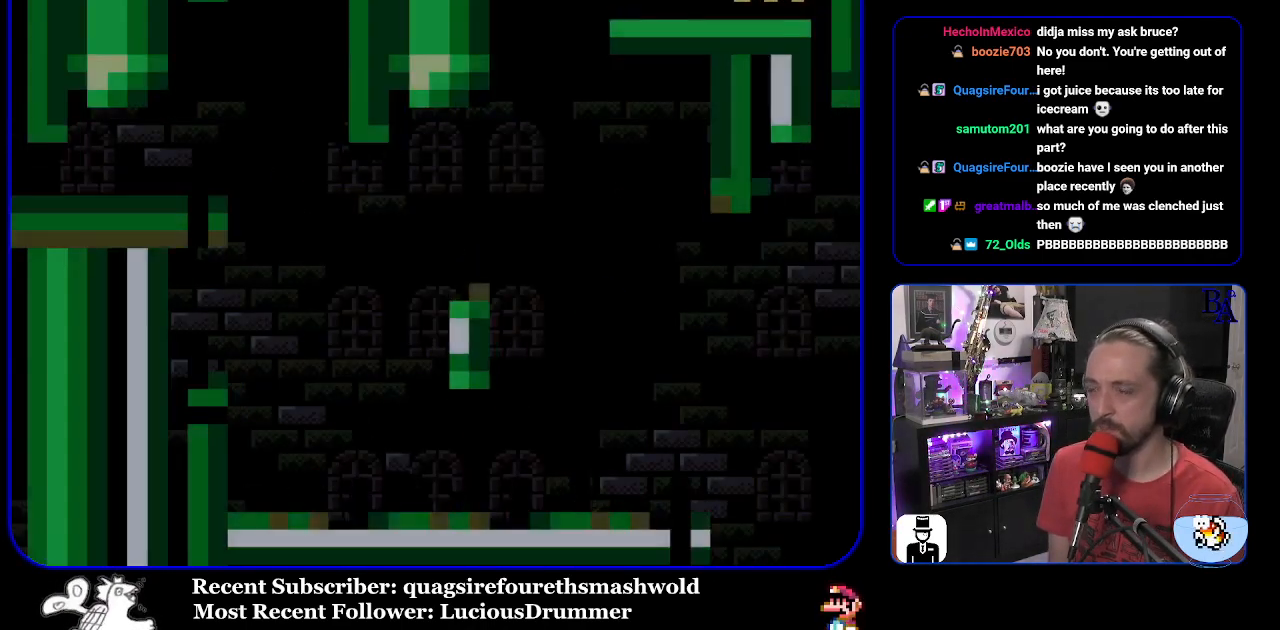
{"buttons": ["Y", "DPAD_RIGHT"], "events": [[467, "DPAD_RIGHT", "down"]]}
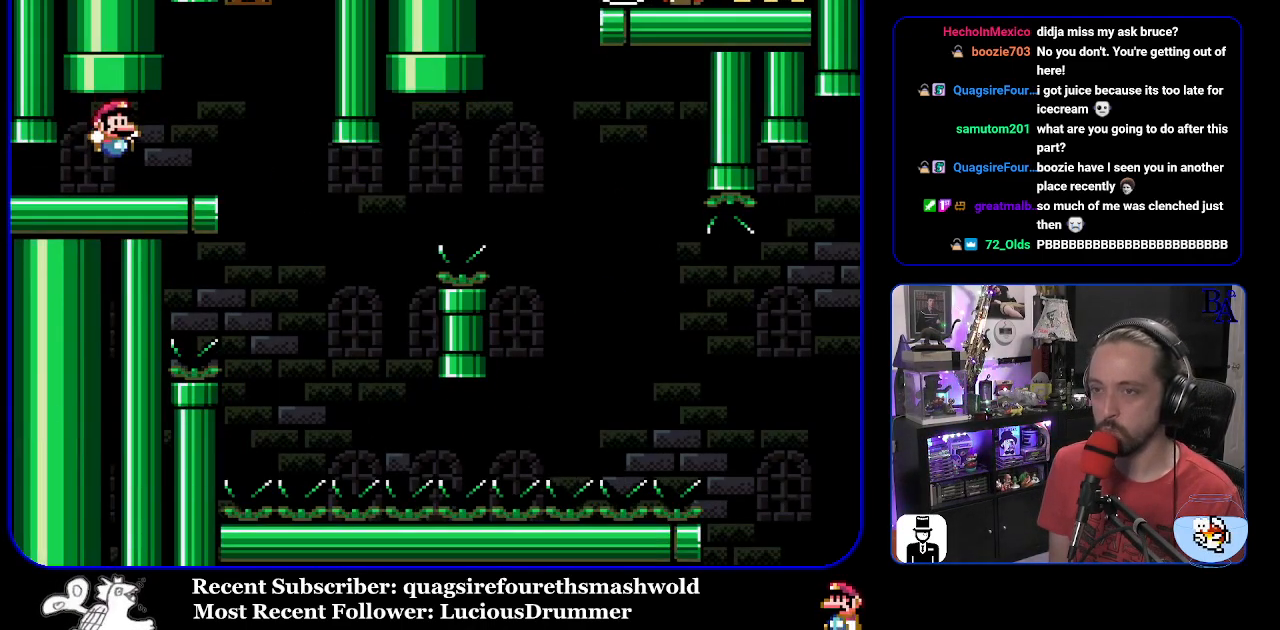
{"buttons": ["Y"], "events": [[233, "DPAD_RIGHT", "up"], [300, "DPAD_LEFT", "down"], [400, "DPAD_LEFT", "up"]]}
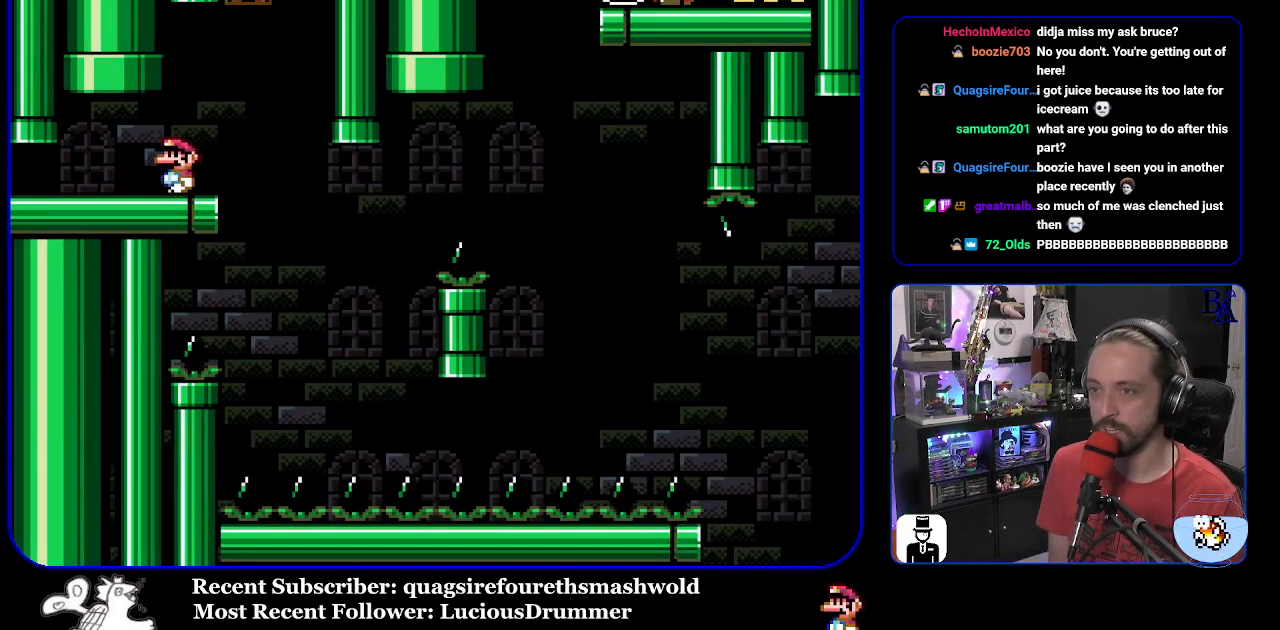
{"buttons": ["Y", "DPAD_RIGHT"], "events": [[317, "DPAD_RIGHT", "down"]]}
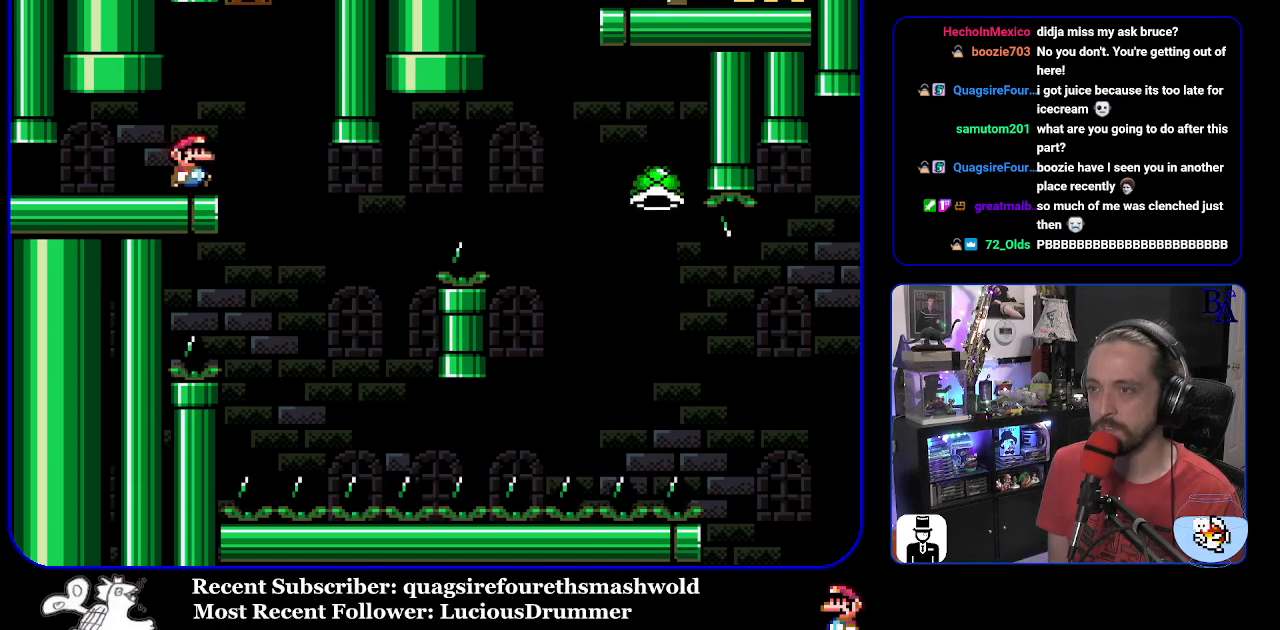
{"buttons": ["B", "Y", "DPAD_RIGHT"], "events": [[233, "DPAD_RIGHT", "up"], [283, "DPAD_LEFT", "down"], [400, "DPAD_LEFT", "up"], [433, "B", "down"], [450, "DPAD_RIGHT", "down"]]}
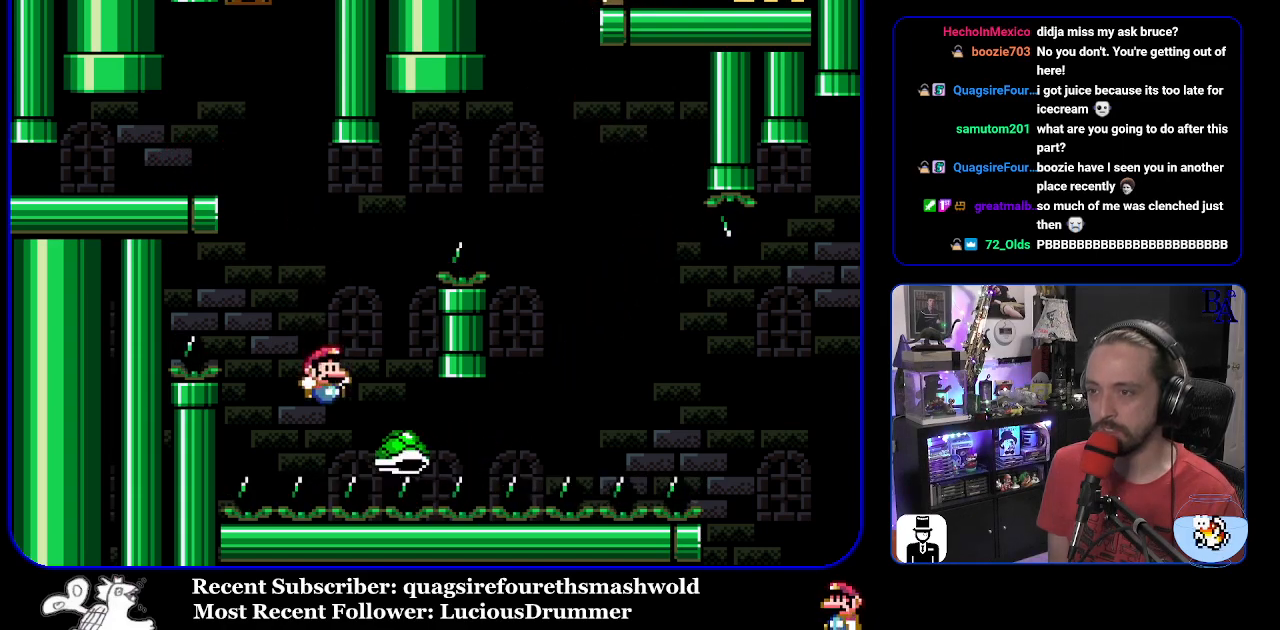
{"buttons": ["B", "Y", "DPAD_RIGHT"], "events": []}
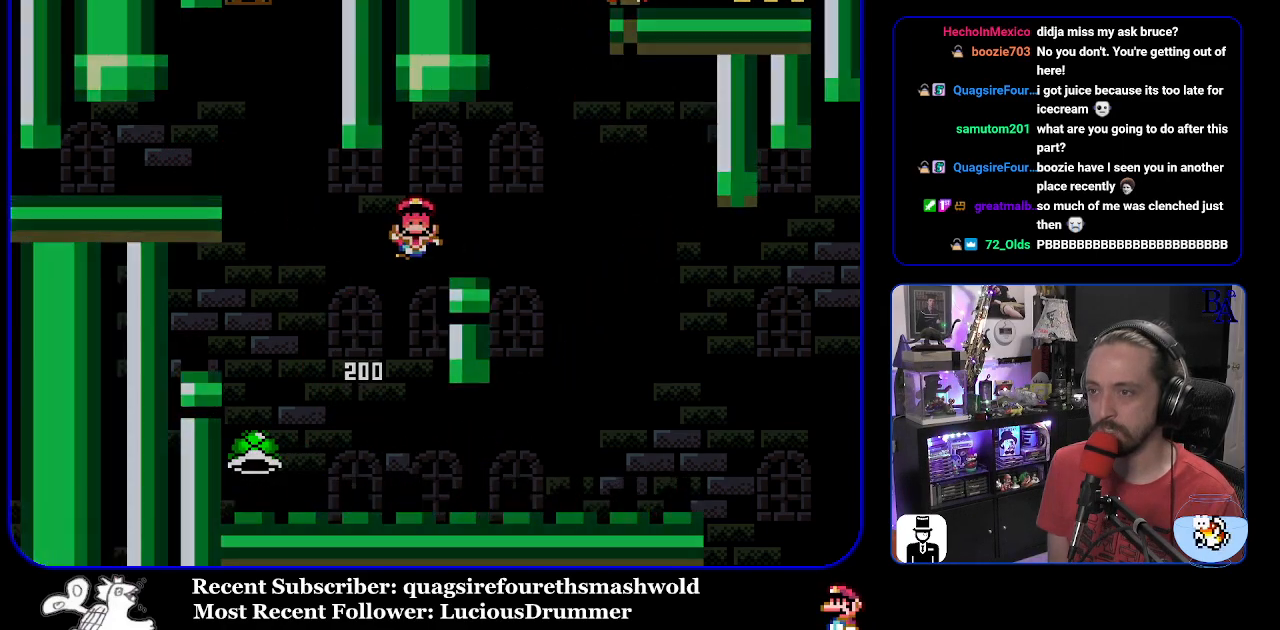
{"buttons": [], "events": [[83, "B", "up"], [183, "B", "down"], [217, "DPAD_RIGHT", "up"], [233, "Y", "up"], [283, "A", "down"], [300, "B", "up"], [383, "A", "up"]]}
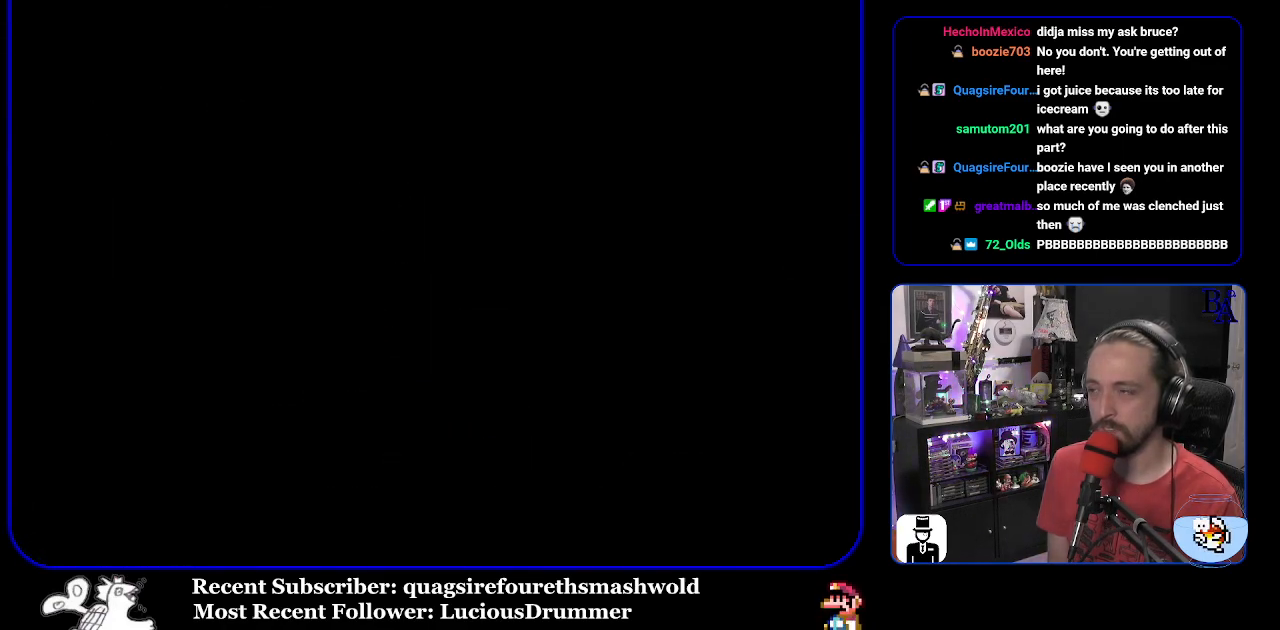
{"buttons": [], "events": []}
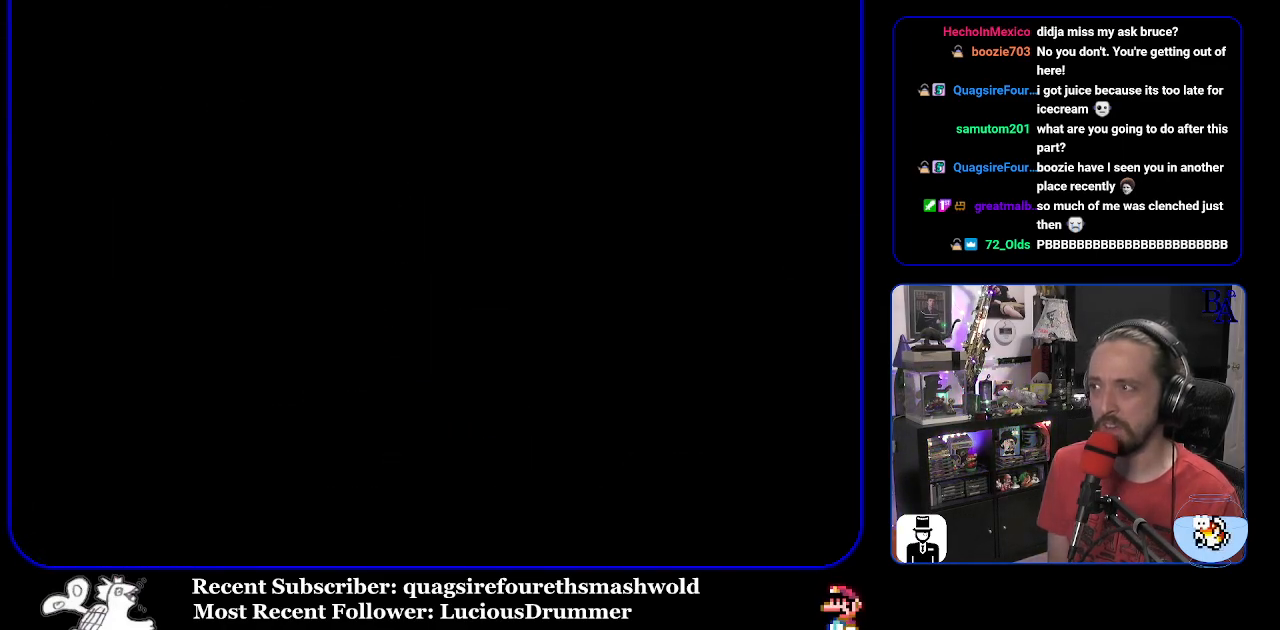
{"buttons": ["Y"], "events": [[317, "Y", "down"]]}
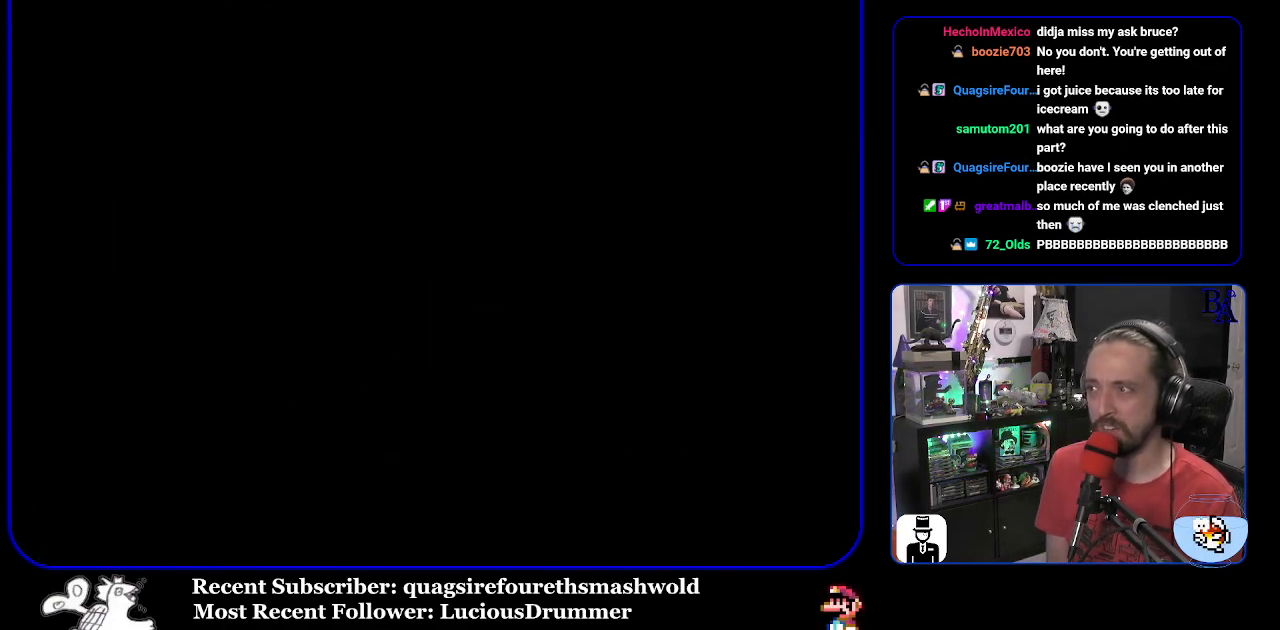
{"buttons": ["Y"], "events": []}
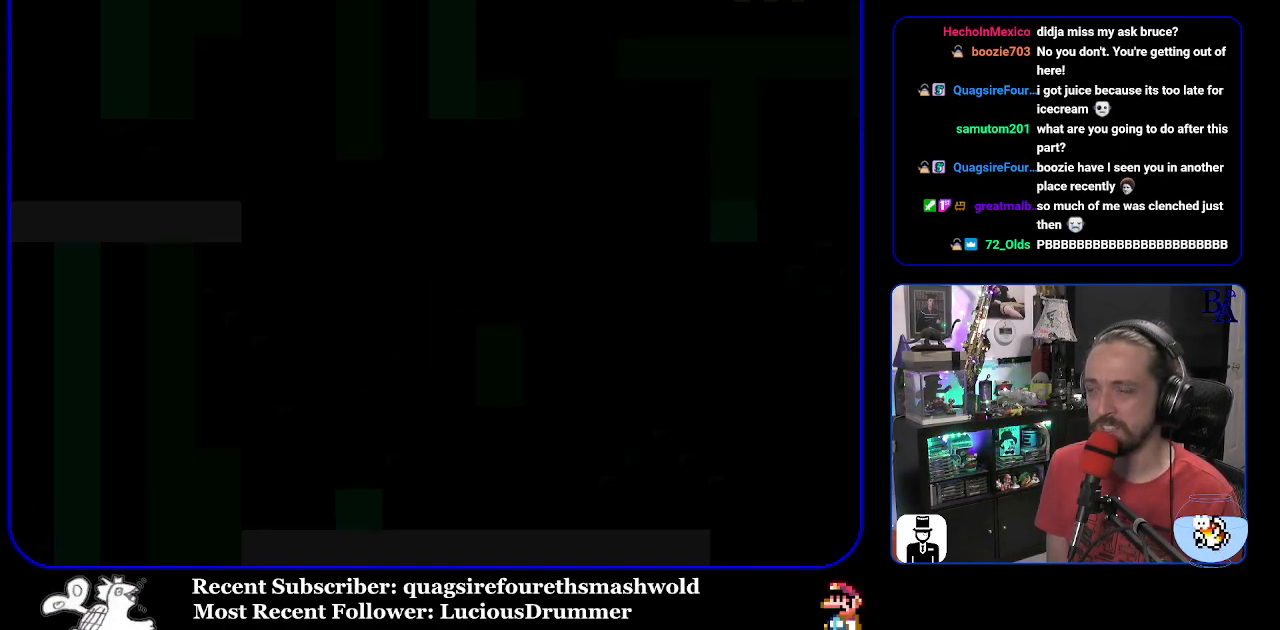
{"buttons": ["Y"], "events": []}
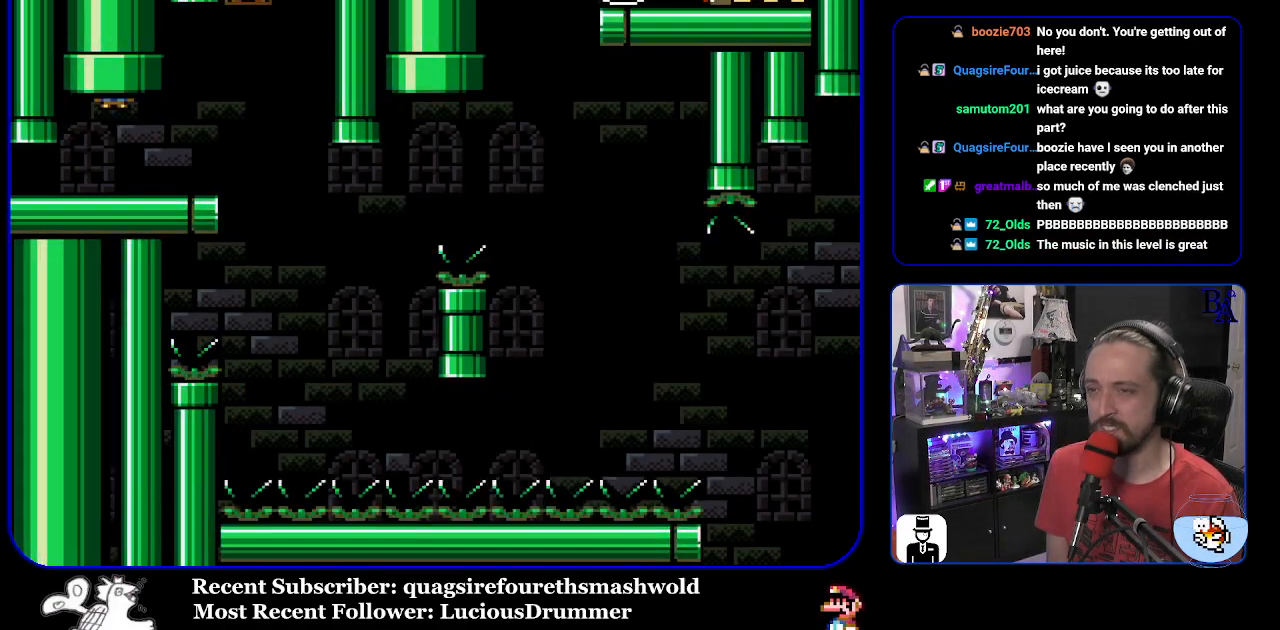
{"buttons": ["Y"], "events": [[233, "DPAD_RIGHT", "down"], [450, "DPAD_RIGHT", "up"]]}
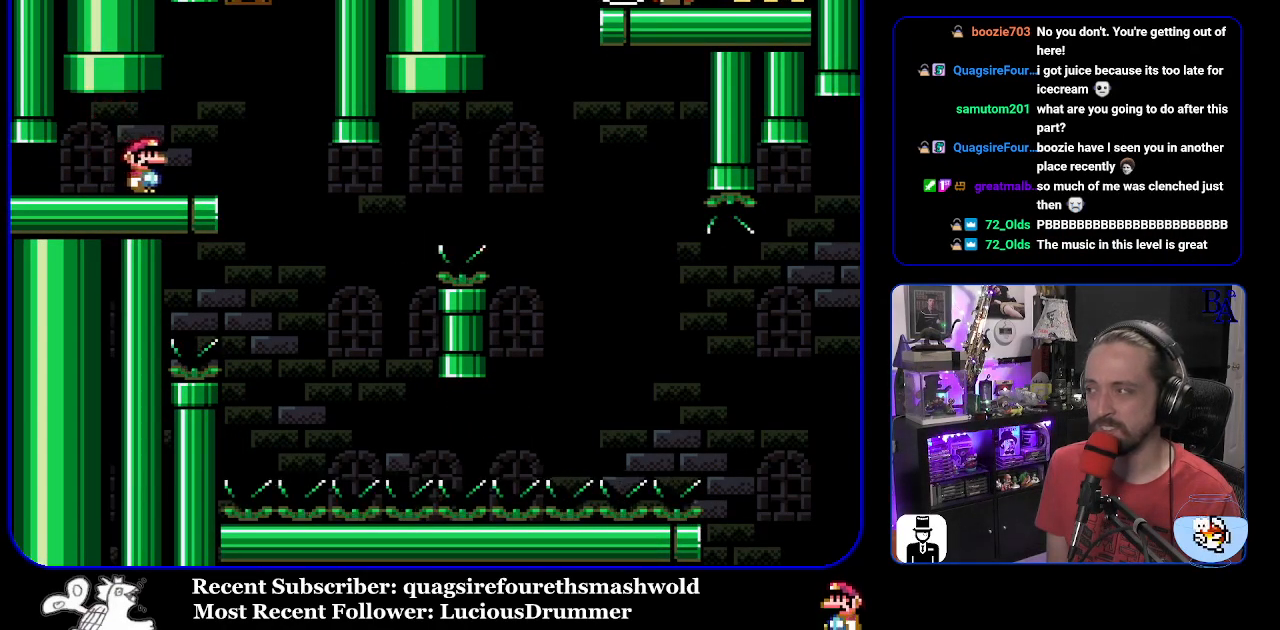
{"buttons": ["Y"], "events": [[50, "DPAD_LEFT", "down"], [133, "DPAD_LEFT", "up"]]}
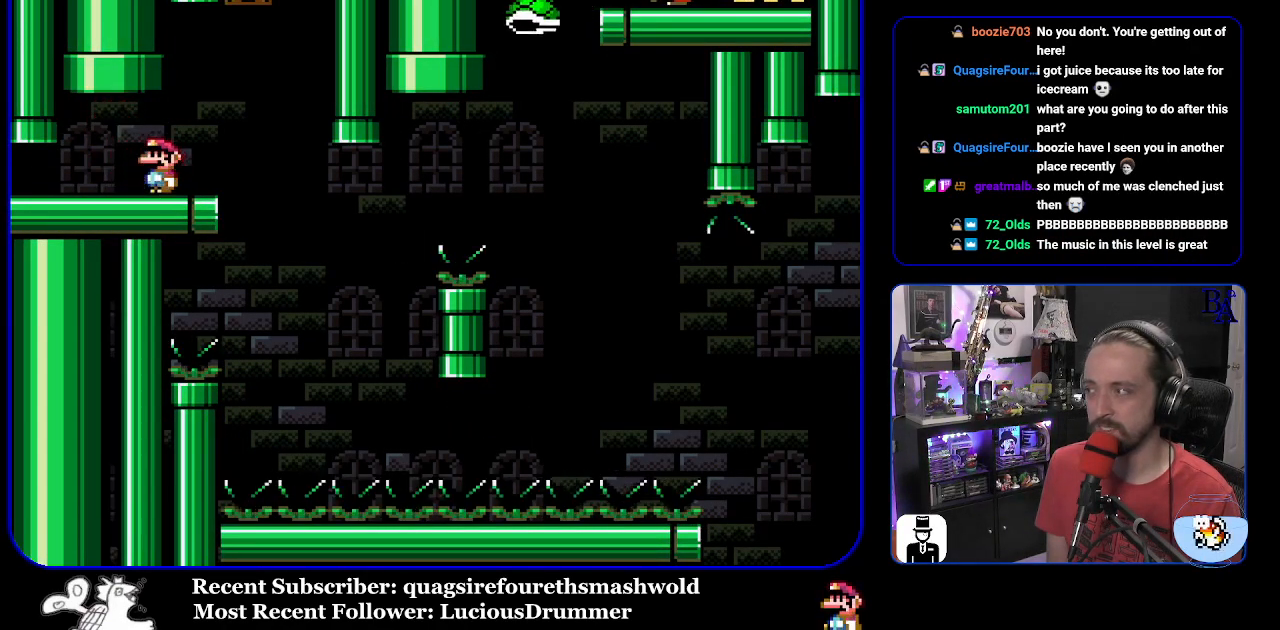
{"buttons": ["Y", "DPAD_RIGHT"], "events": [[217, "DPAD_RIGHT", "down"]]}
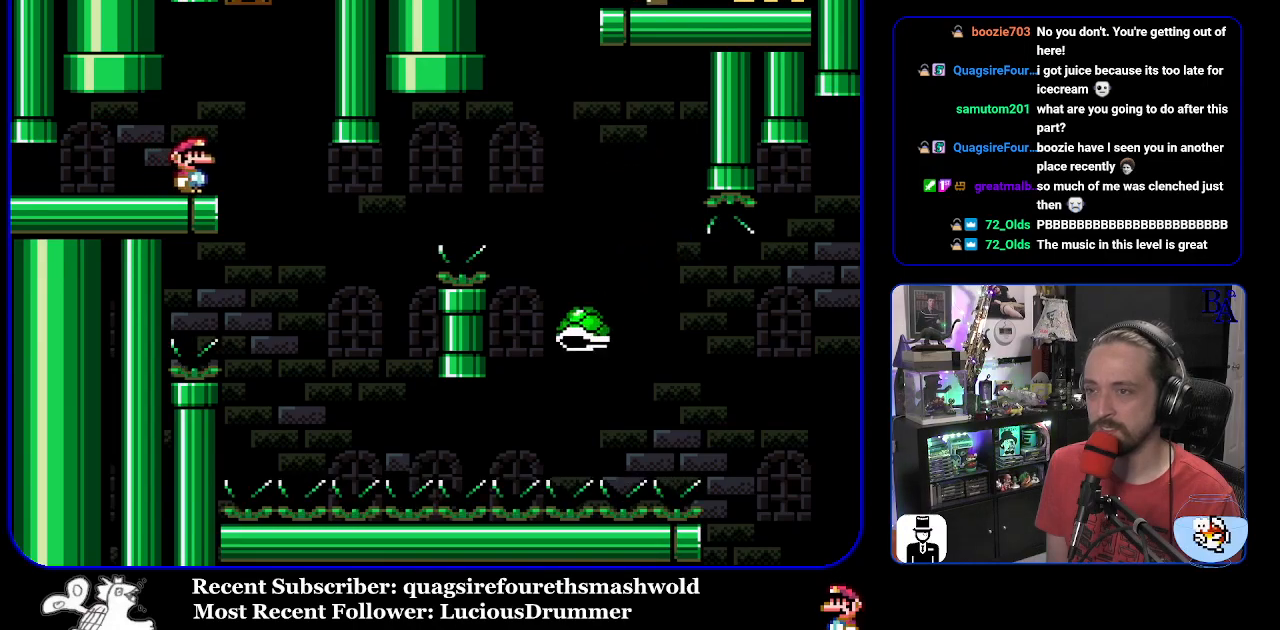
{"buttons": ["B", "Y", "DPAD_RIGHT"], "events": [[117, "DPAD_RIGHT", "up"], [167, "DPAD_LEFT", "down"], [267, "DPAD_LEFT", "up"], [333, "DPAD_RIGHT", "down"], [350, "B", "down"]]}
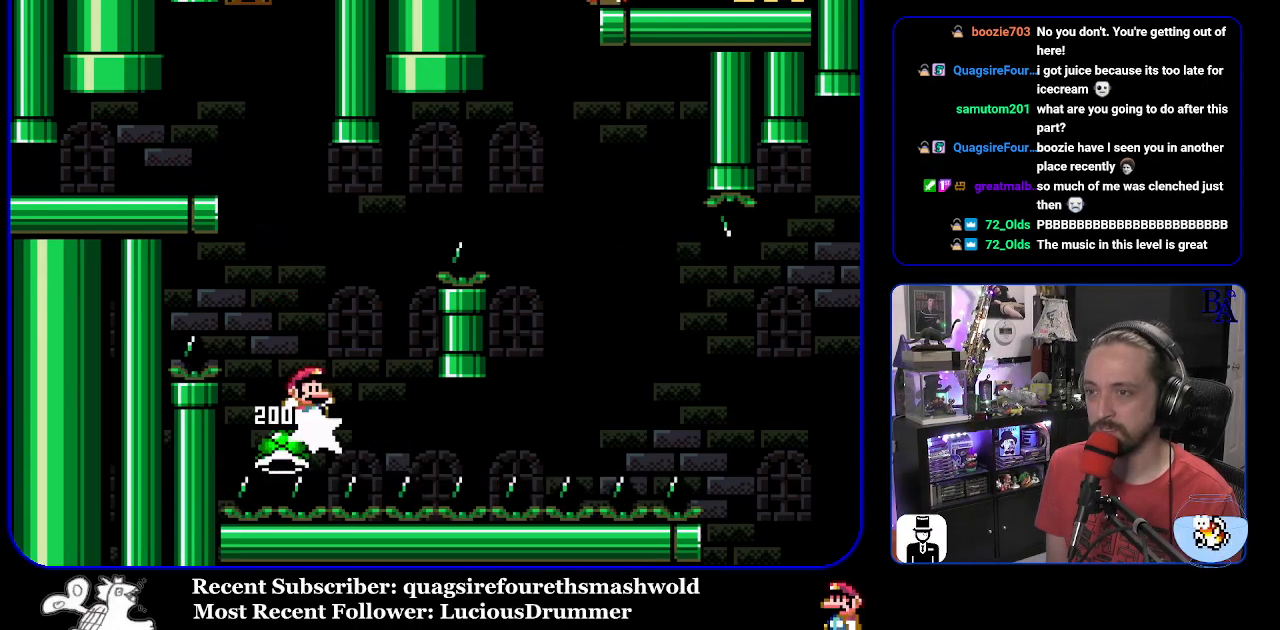
{"buttons": ["Y", "DPAD_RIGHT"], "events": [[450, "B", "up"]]}
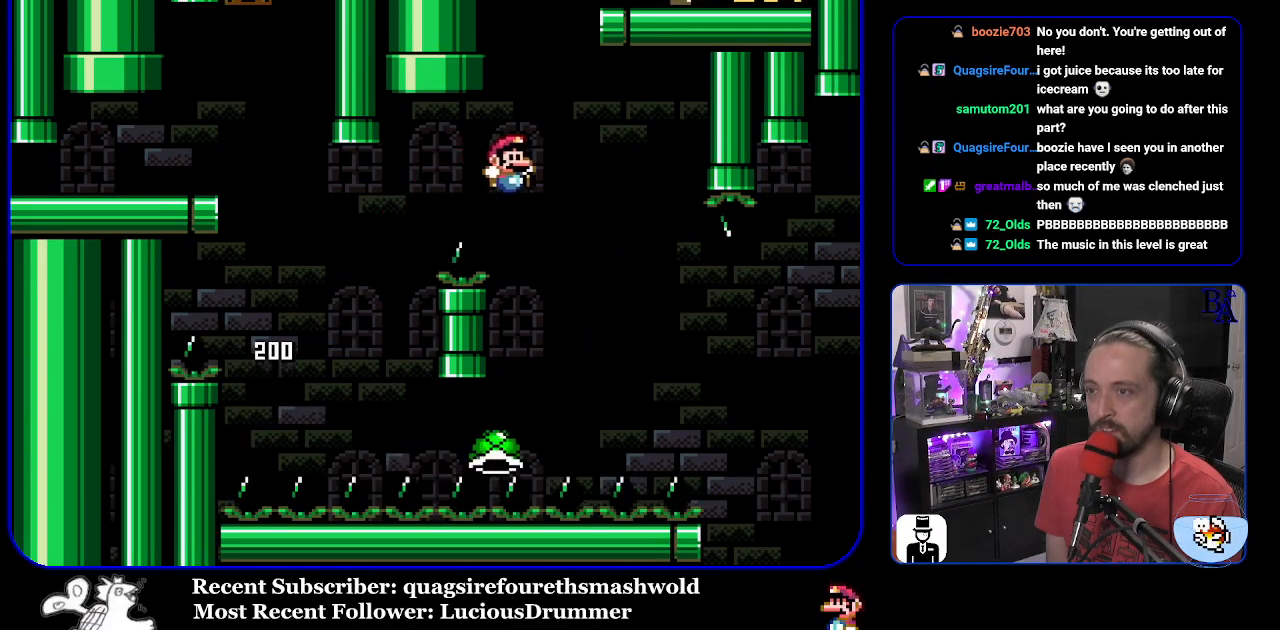
{"buttons": ["B", "Y", "DPAD_RIGHT"], "events": [[217, "B", "down"]]}
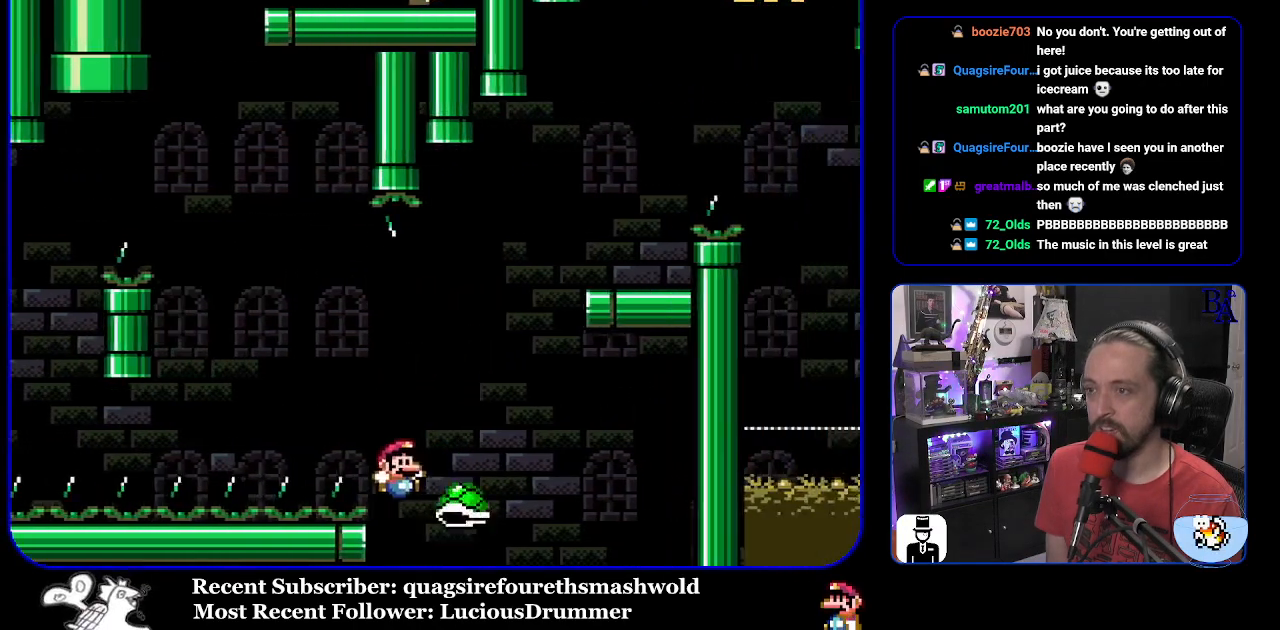
{"buttons": [], "events": [[67, "B", "up"], [150, "B", "down"], [333, "Y", "up"], [350, "DPAD_RIGHT", "up"], [367, "A", "down"], [367, "B", "up"], [500, "A", "up"]]}
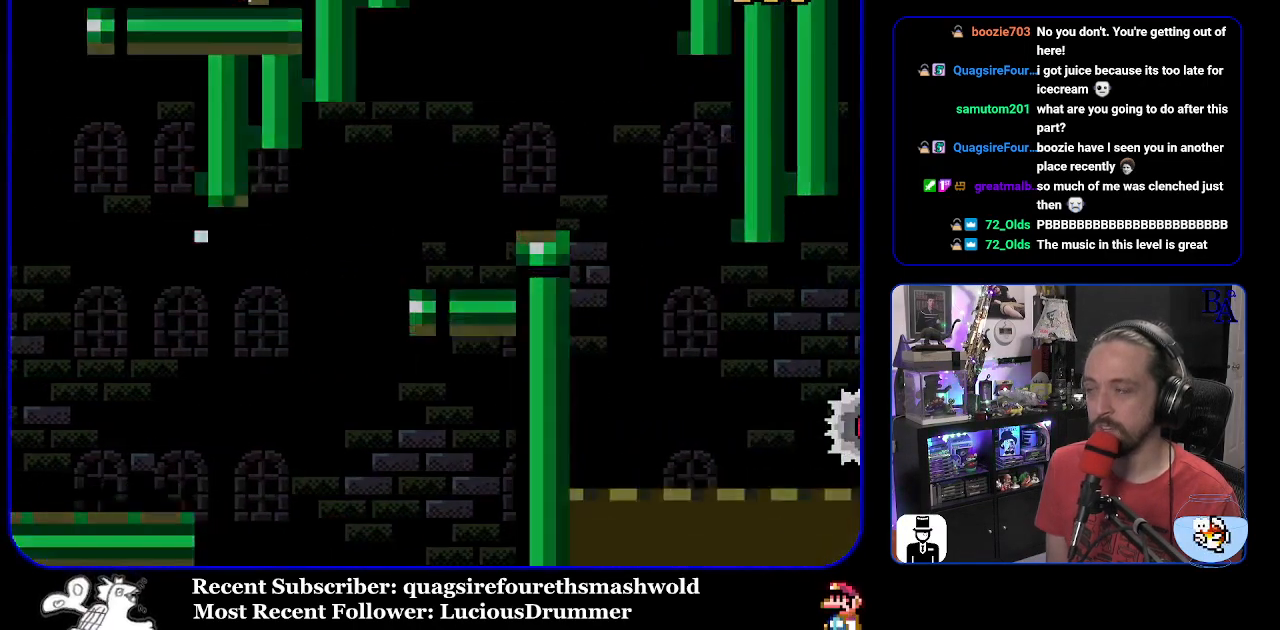
{"buttons": [], "events": []}
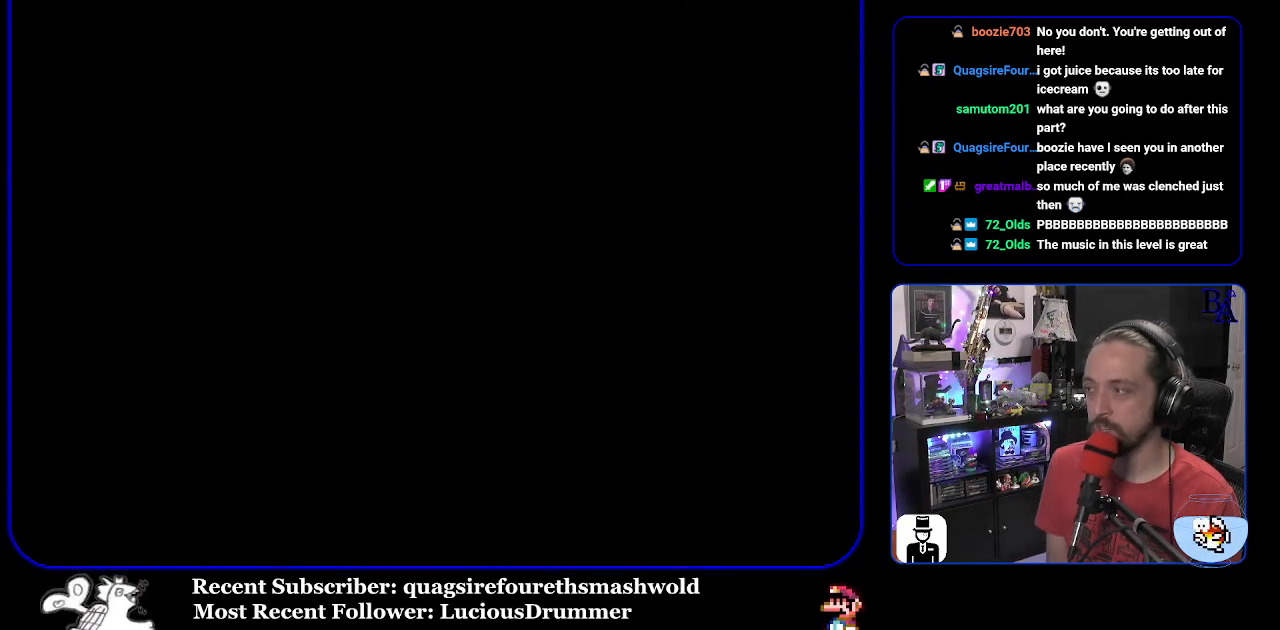
{"buttons": [], "events": []}
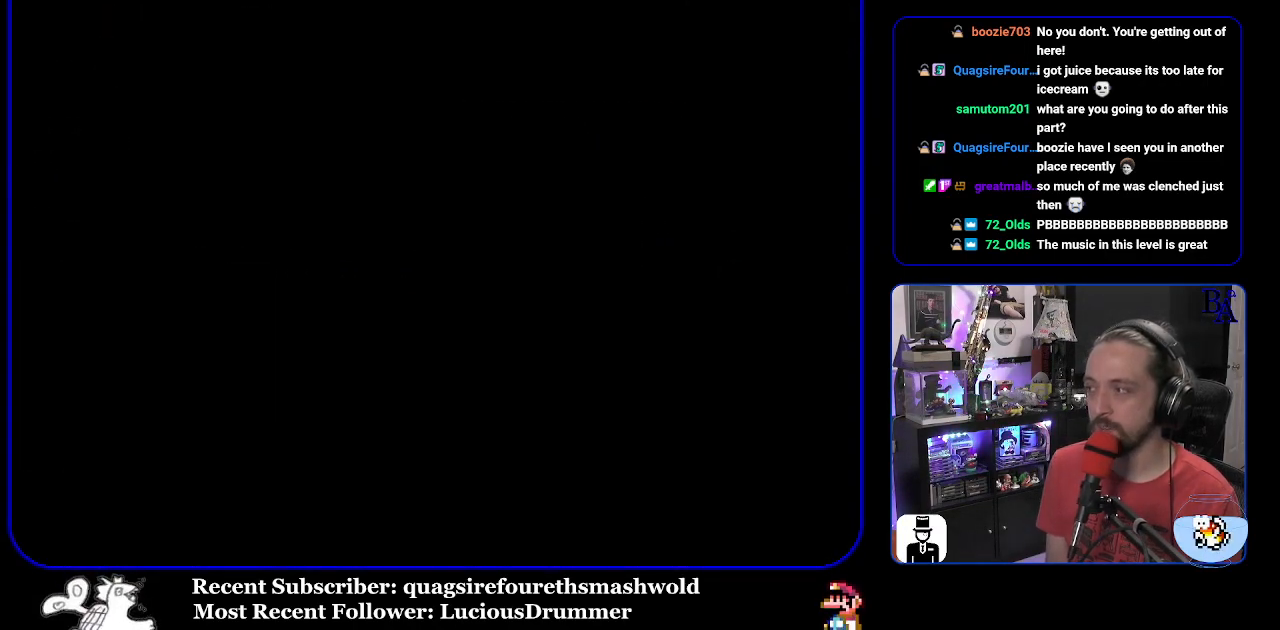
{"buttons": [], "events": []}
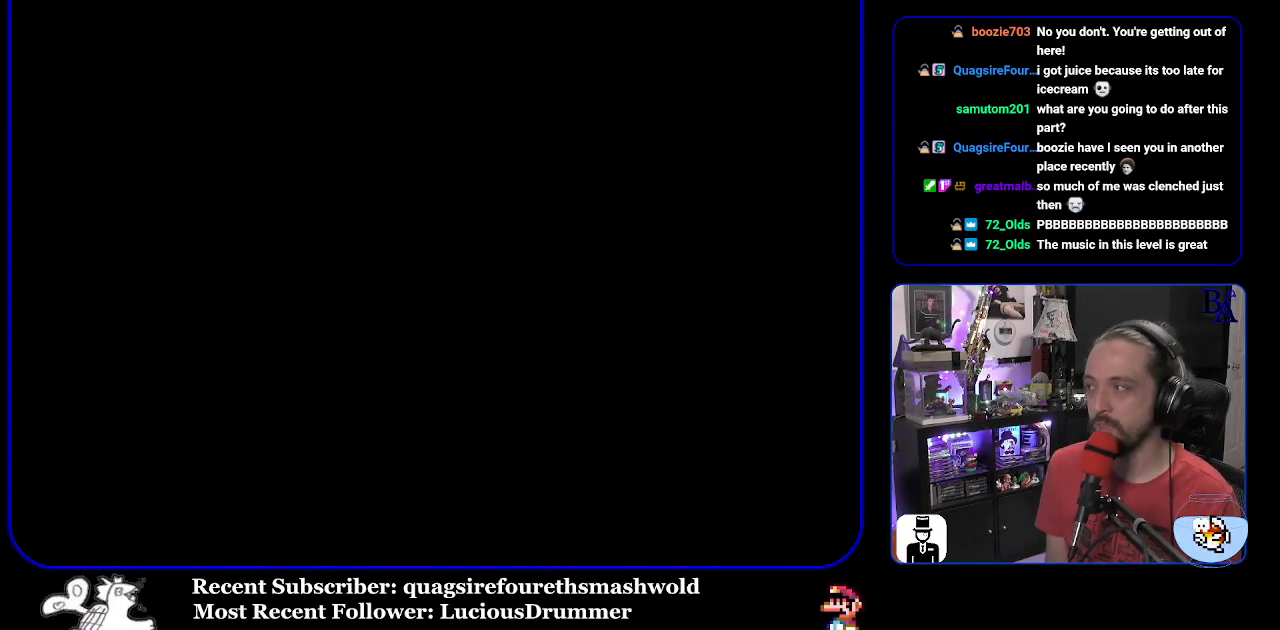
{"buttons": ["Y"], "events": [[450, "Y", "down"]]}
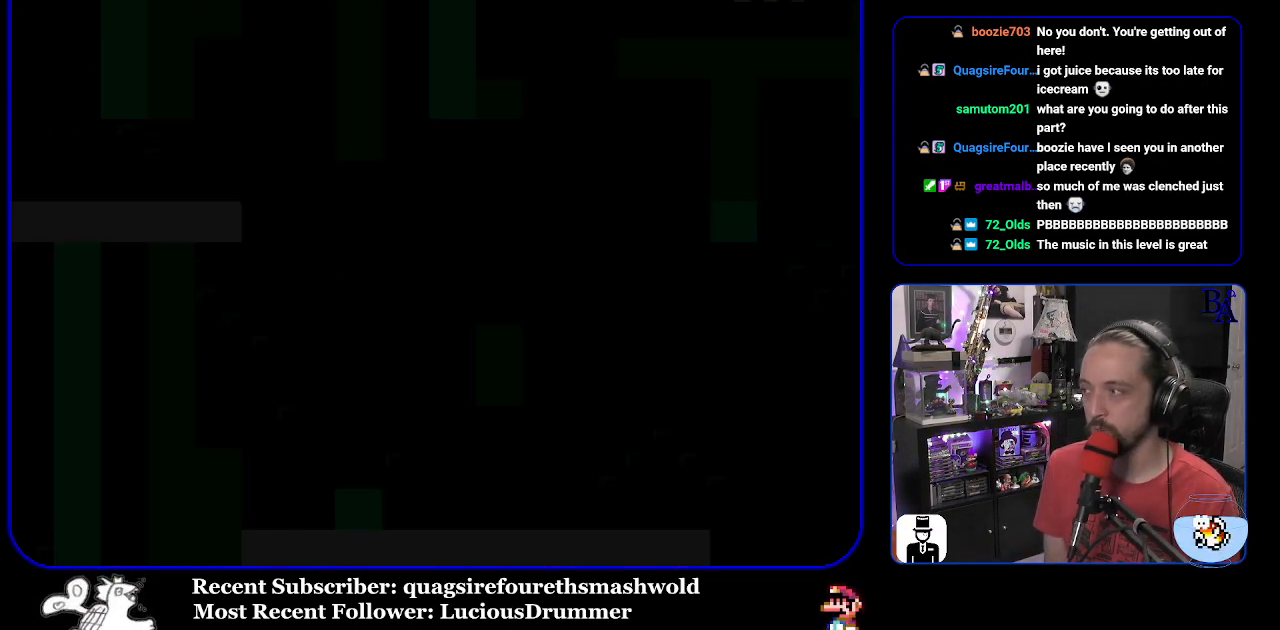
{"buttons": ["Y"], "events": []}
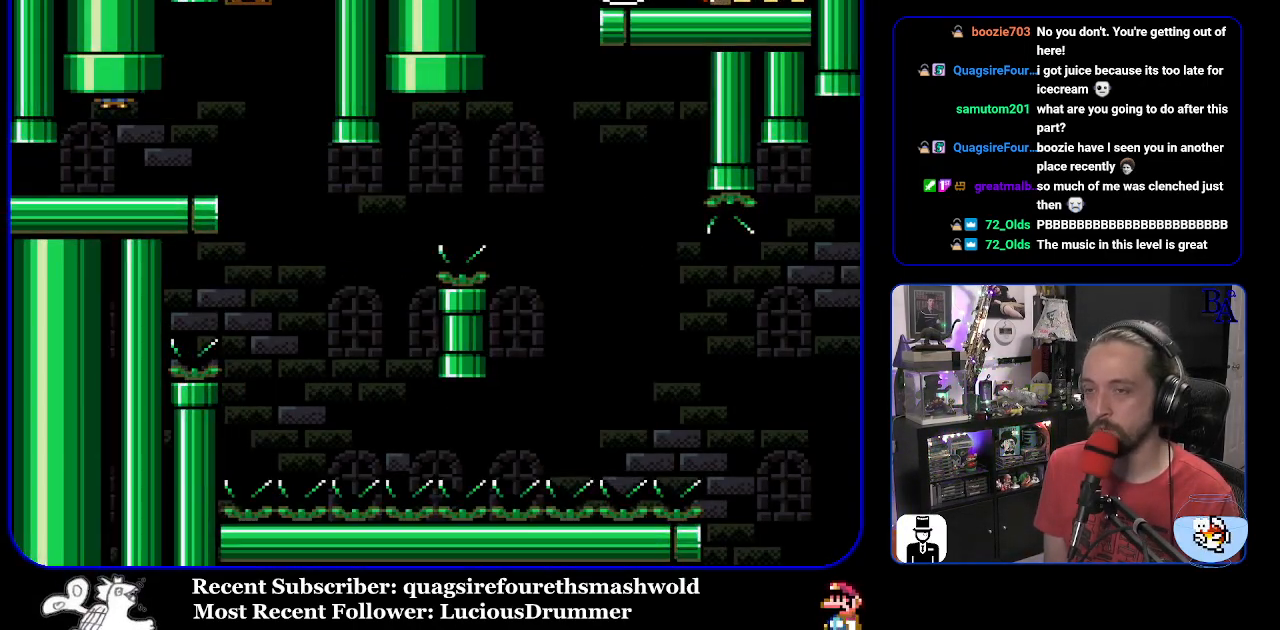
{"buttons": ["Y"], "events": [[150, "DPAD_RIGHT", "down"], [500, "DPAD_RIGHT", "up"]]}
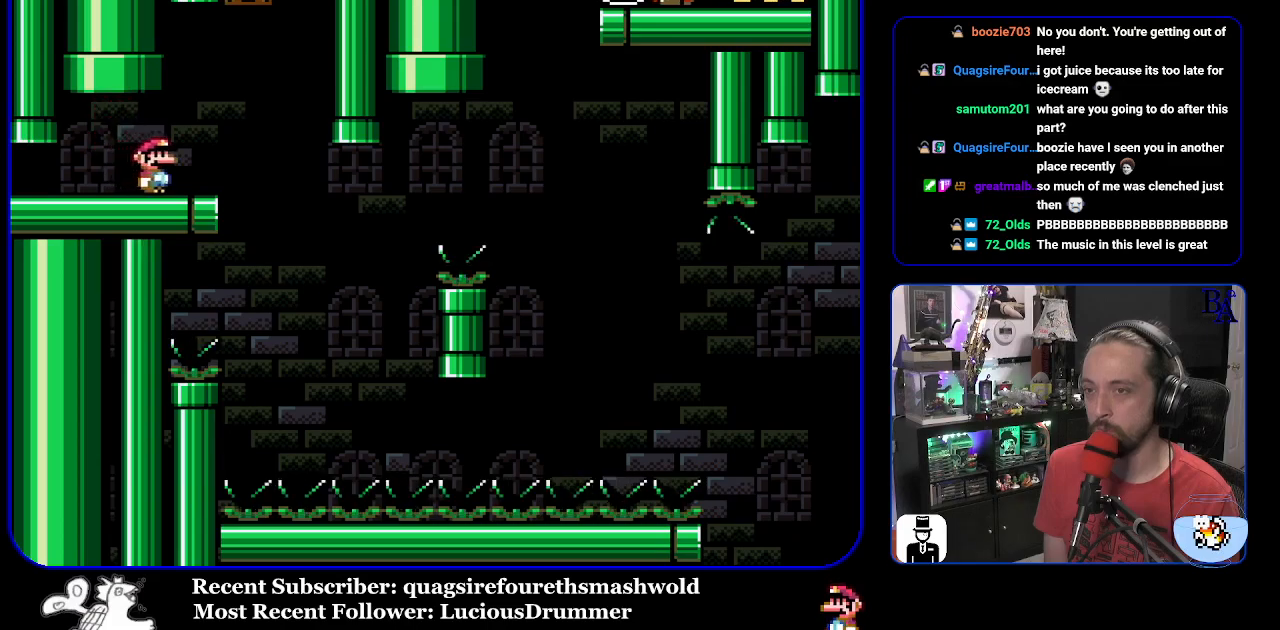
{"buttons": ["Y"], "events": [[33, "DPAD_LEFT", "down"], [150, "DPAD_LEFT", "up"]]}